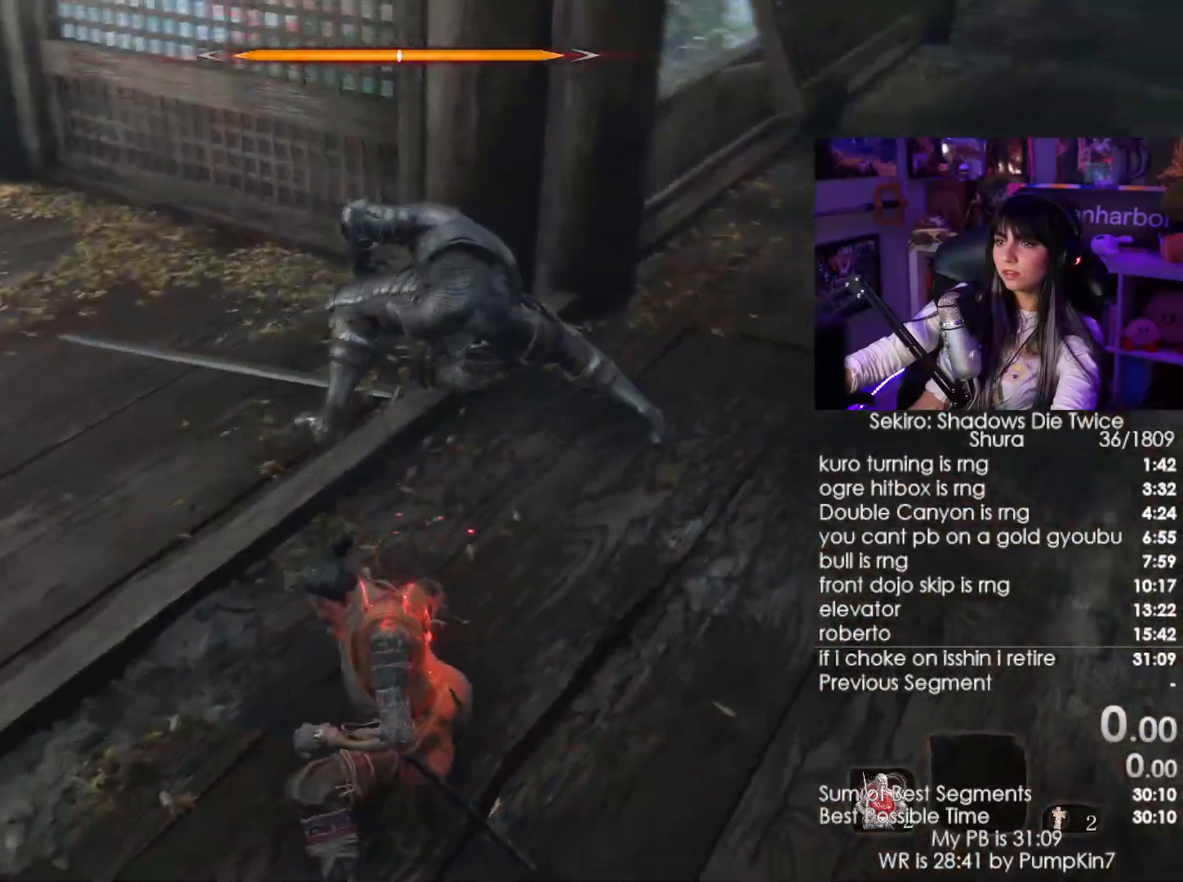
Gameplay with keyboard and mouse; each line is a JSON object with the keys and mouse buttons held at the frame after it. "events" lists presses ("down") and releases ("up") of "1", "2", "3", "4", "5", "a", "alt", "c", "caps_lock", "ctrl", "d", "e", "f", "g", "q", "r", "s", "shift", "space", "t", "tab", "v", "w", "x", "z", "mouse_left", "mouse_wheel" and "mouse_right" between this image and that frame as [ms after this image, input, new state], when the widget could be followed in between. "mouse_left", "mouse_wheel", "mouse_right" = the "left", "wheel", "right" buttons of the "mouse" list. No other keys are recorded. "wheel" means that the mouse wheel is clicked or scrolled. Not read: mouse_move.
{"keys": ["w"], "mouse": [], "events": [[67, "mouse_left", "down"], [200, "mouse_left", "up"], [333, "mouse_left", "down"], [483, "mouse_left", "up"]]}
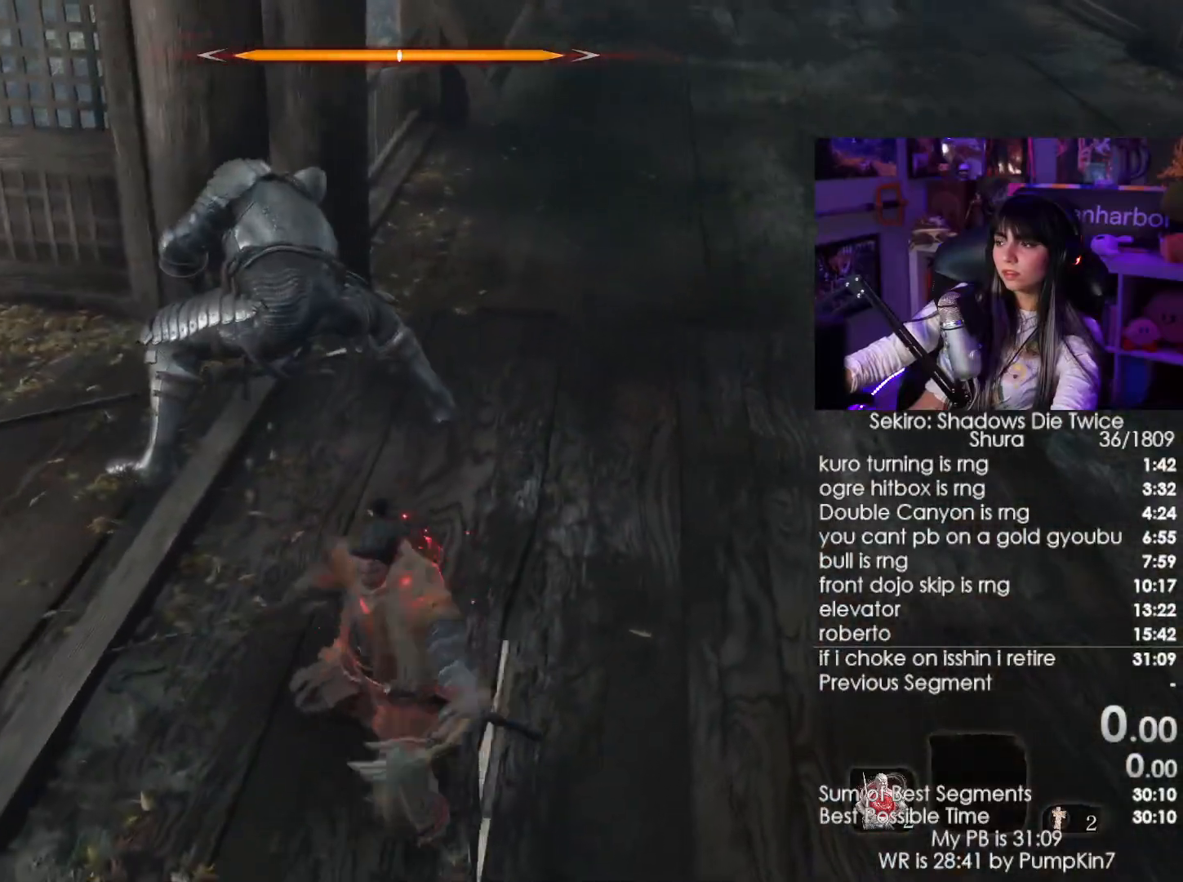
{"keys": ["w"], "mouse": ["left"], "events": [[500, "mouse_left", "down"]]}
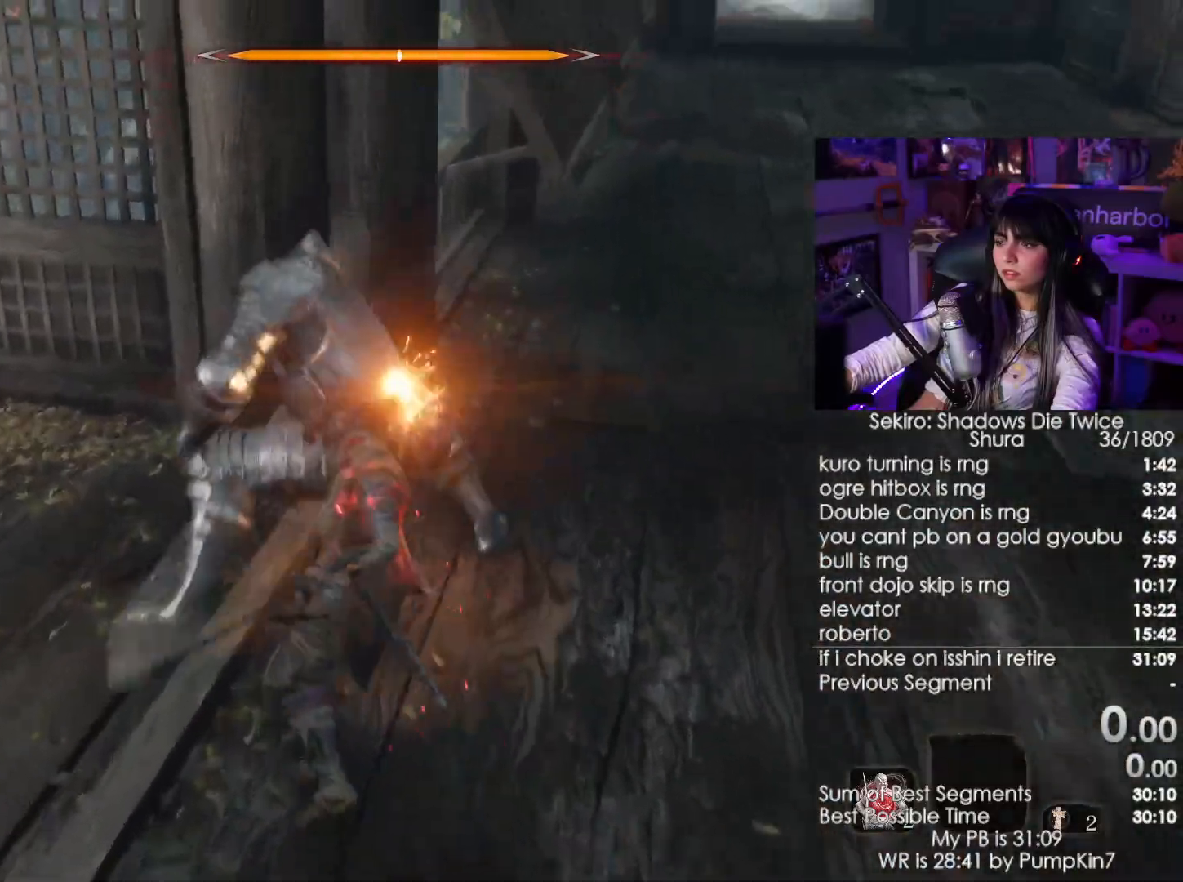
{"keys": ["w"], "mouse": [], "events": [[133, "mouse_left", "up"]]}
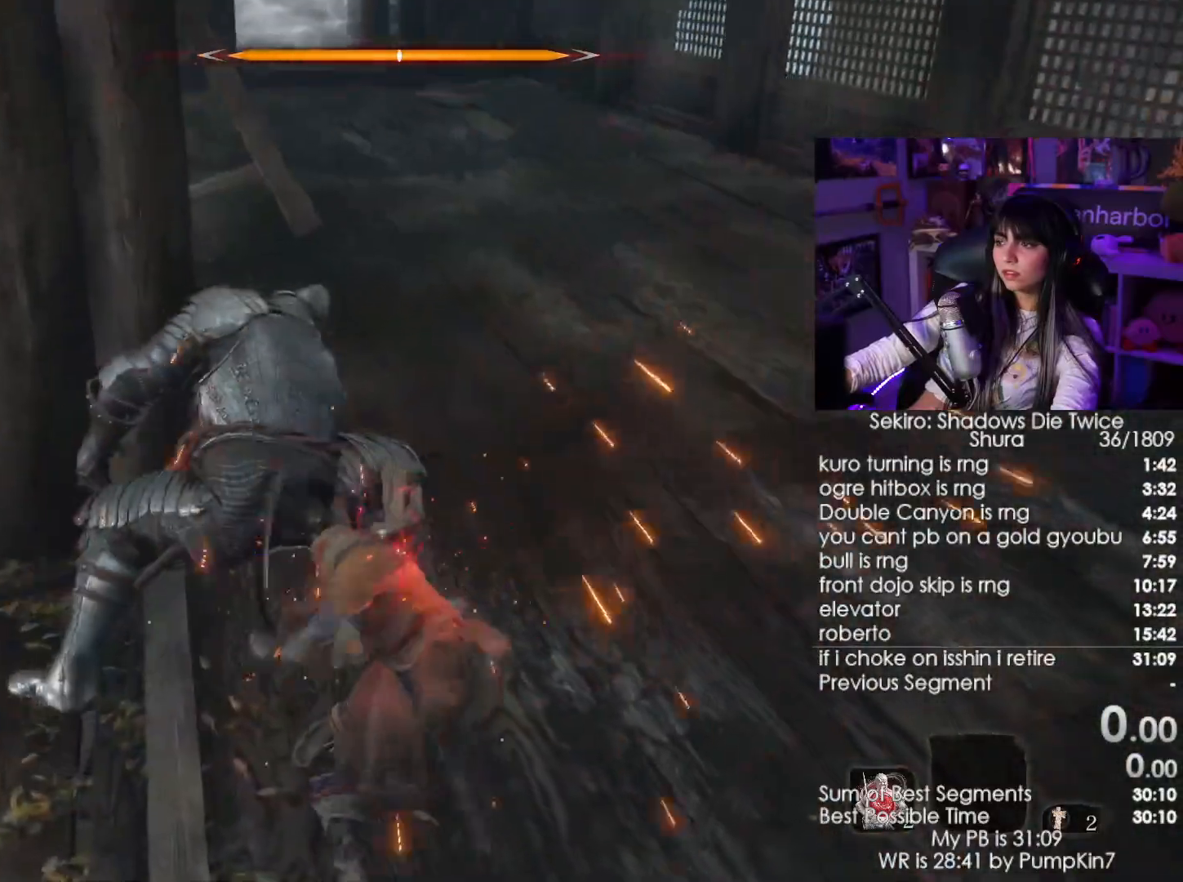
{"keys": ["w"], "mouse": [], "events": [[100, "mouse_left", "down"], [250, "mouse_left", "up"]]}
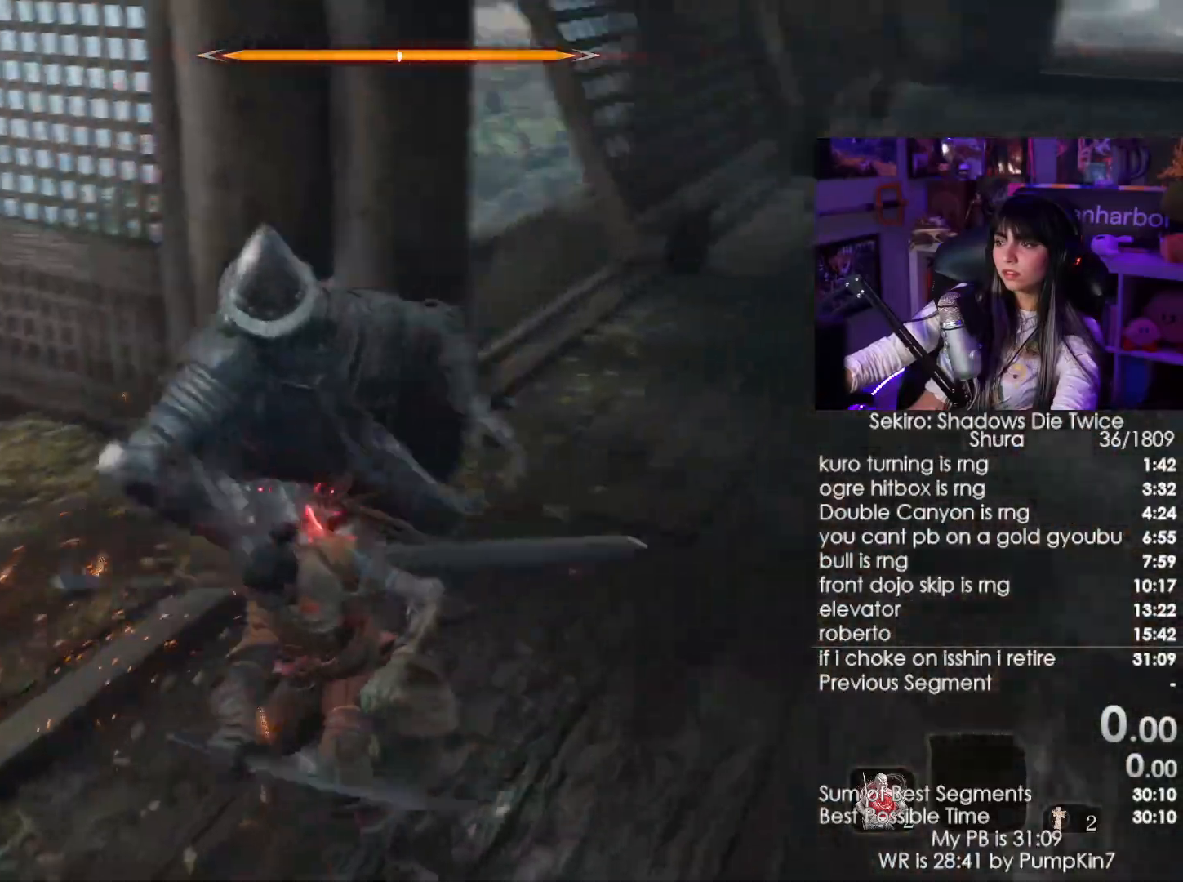
{"keys": ["w"], "mouse": [], "events": [[217, "mouse_left", "down"], [350, "mouse_left", "up"]]}
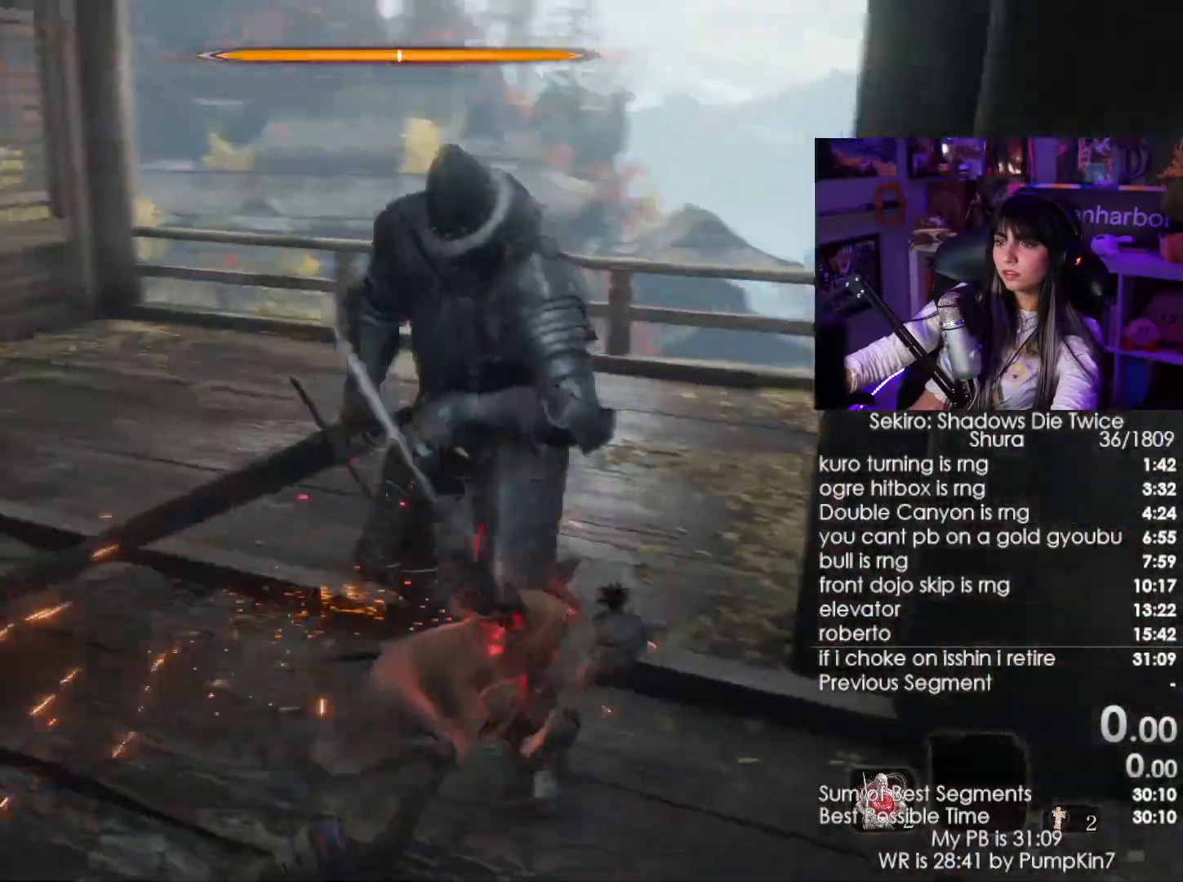
{"keys": ["a", "w"], "mouse": [], "events": [[183, "mouse_wheel", "down"], [317, "mouse_wheel", "up"], [467, "a", "down"]]}
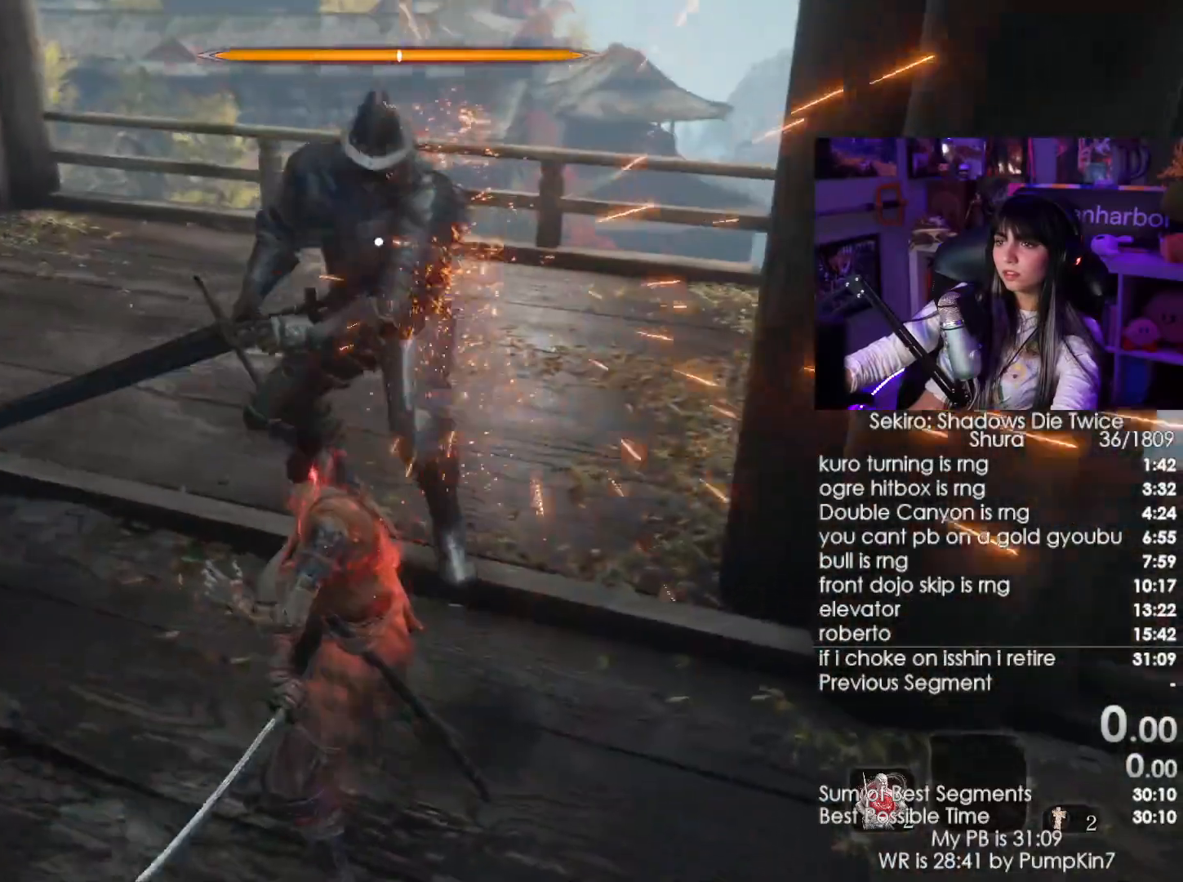
{"keys": ["w"], "mouse": [], "events": [[250, "mouse_left", "down"], [333, "mouse_left", "up"], [383, "a", "up"]]}
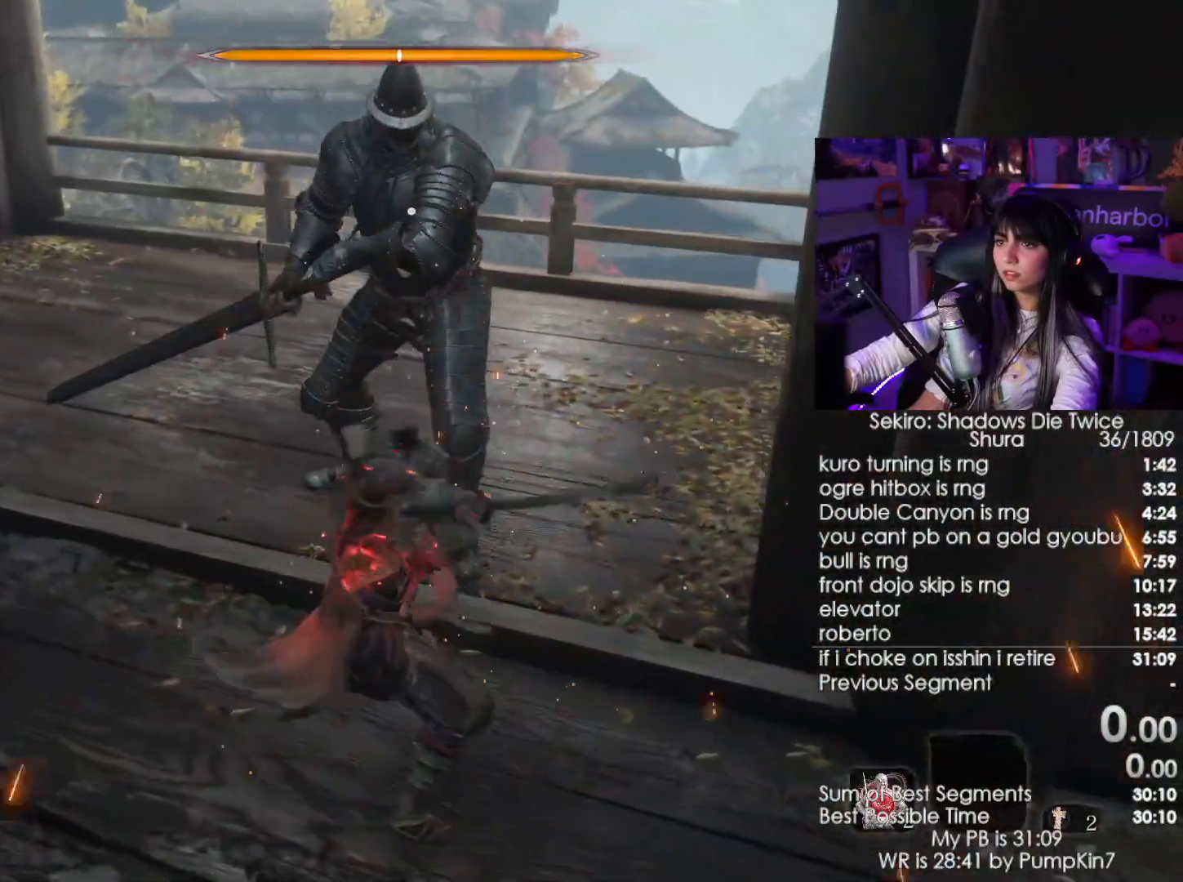
{"keys": ["a", "w"], "mouse": [], "events": [[350, "a", "down"], [350, "mouse_left", "down"], [450, "mouse_left", "up"]]}
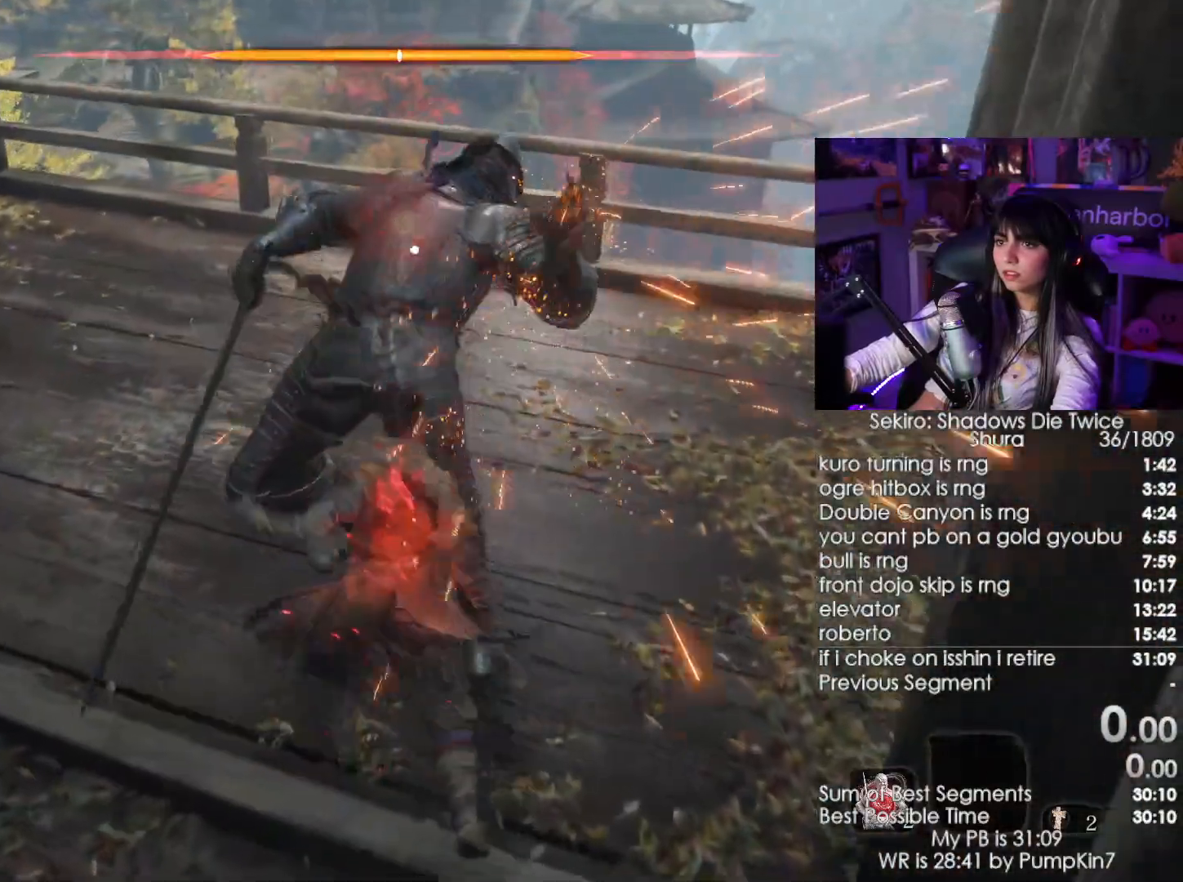
{"keys": ["a", "w"], "mouse": [], "events": []}
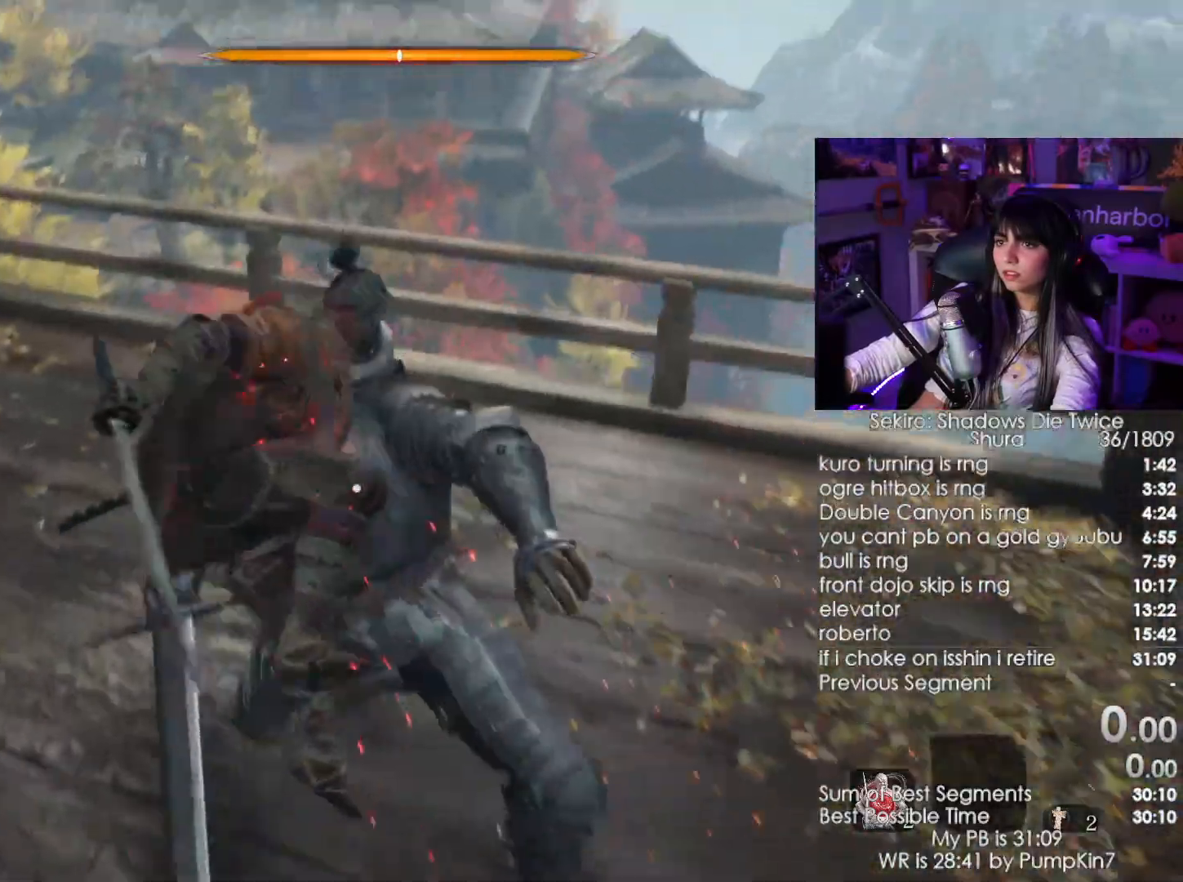
{"keys": [], "mouse": [], "events": [[50, "mouse_wheel", "down"], [50, "w", "up"], [100, "a", "up"], [200, "mouse_wheel", "up"]]}
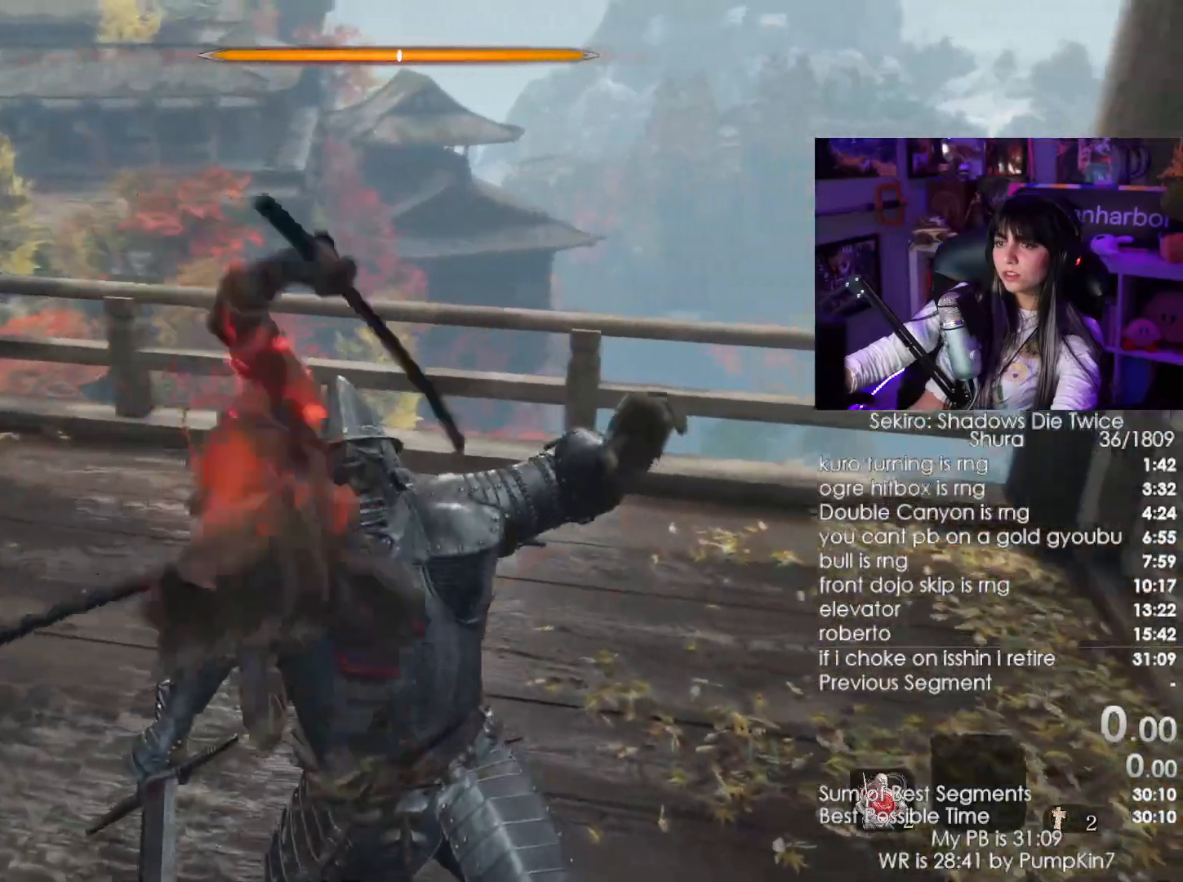
{"keys": [], "mouse": [], "events": []}
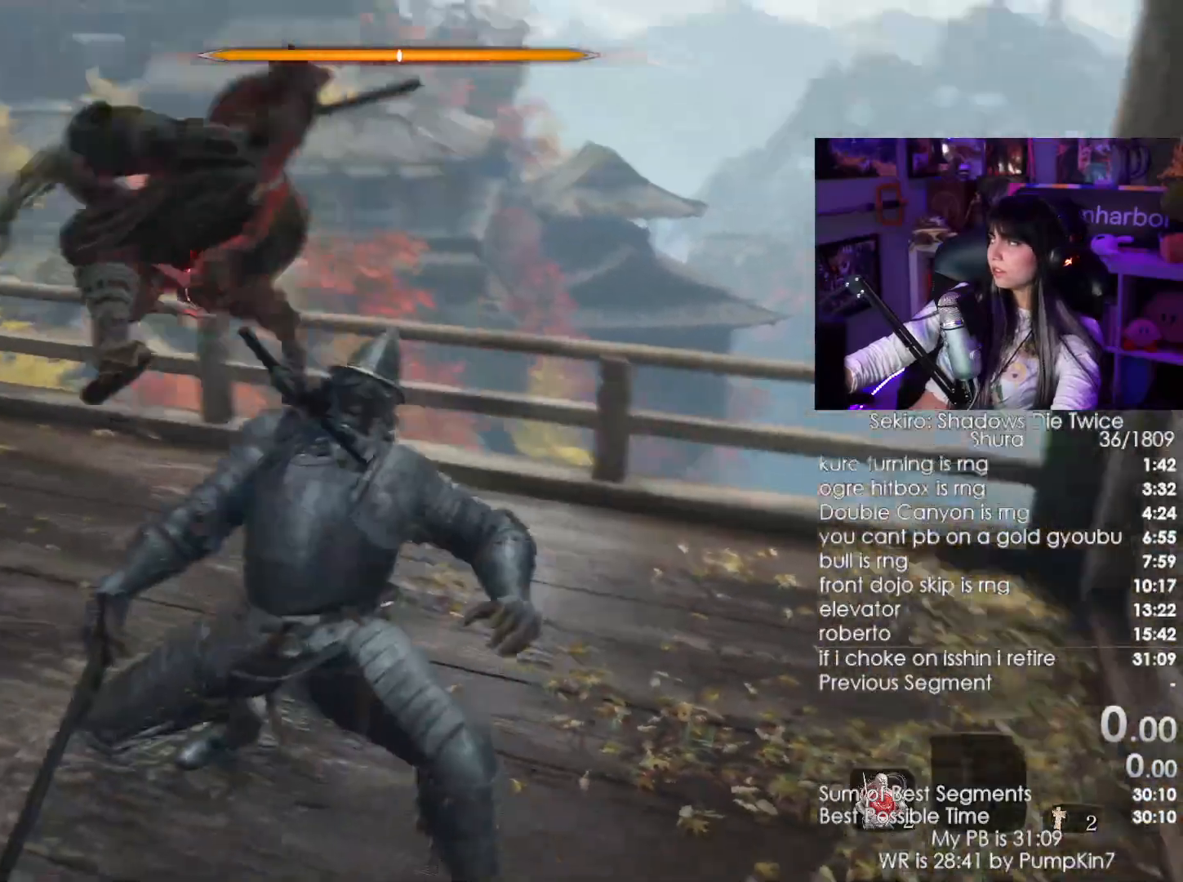
{"keys": [], "mouse": [], "events": []}
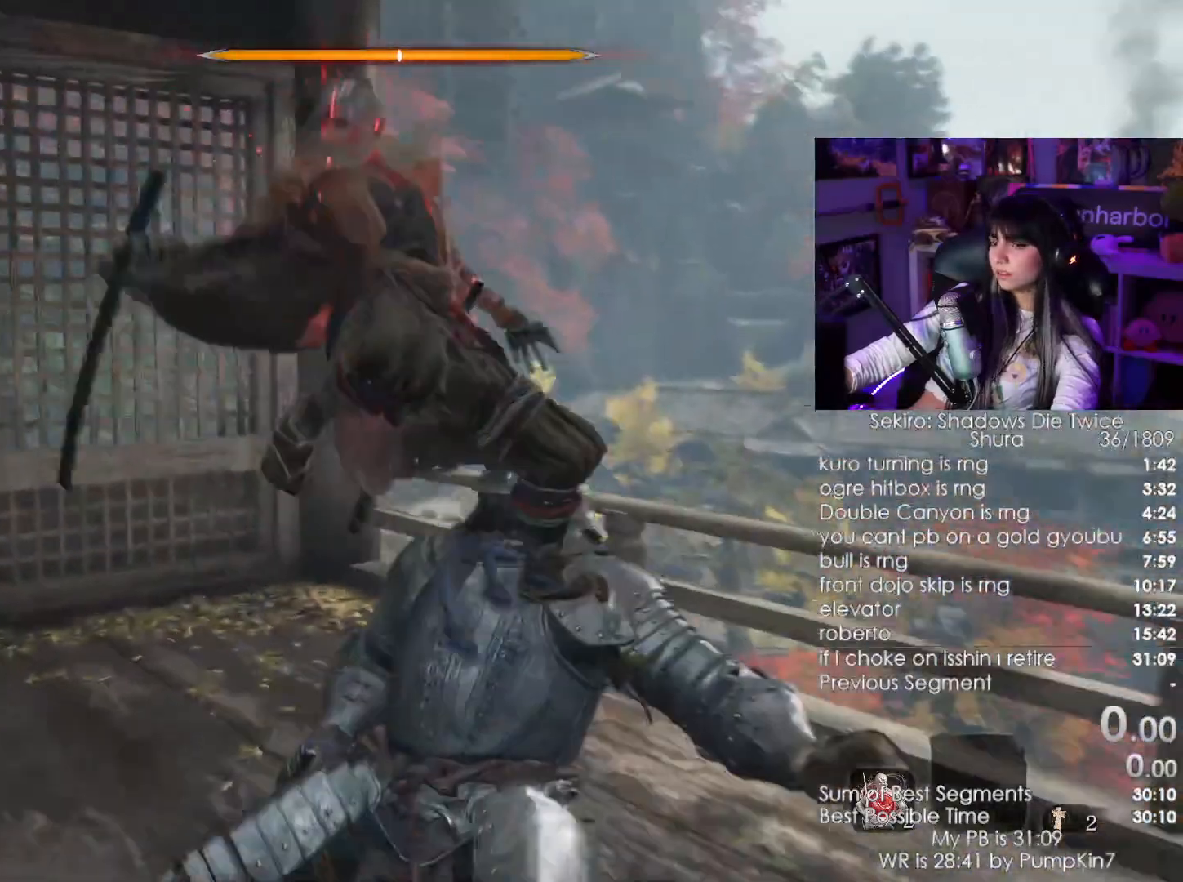
{"keys": [], "mouse": [], "events": []}
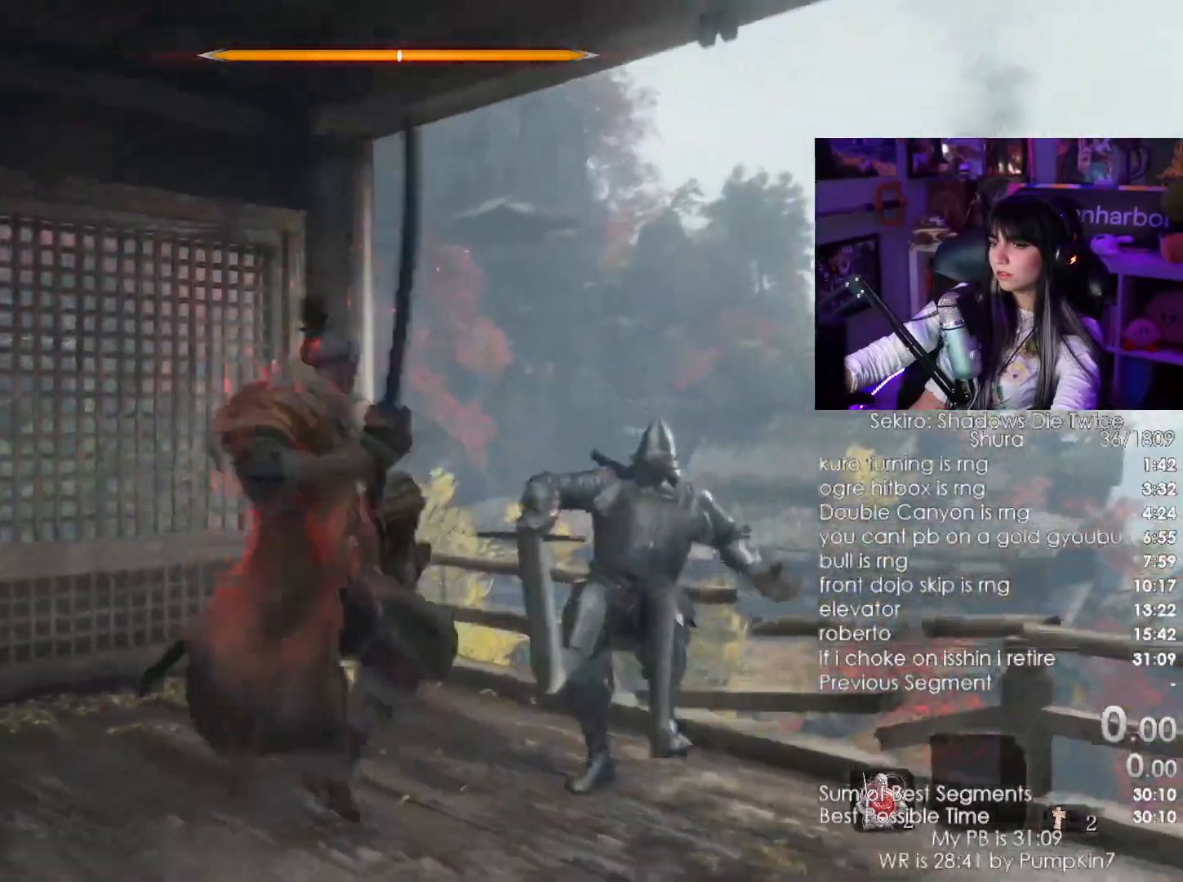
{"keys": [], "mouse": [], "events": []}
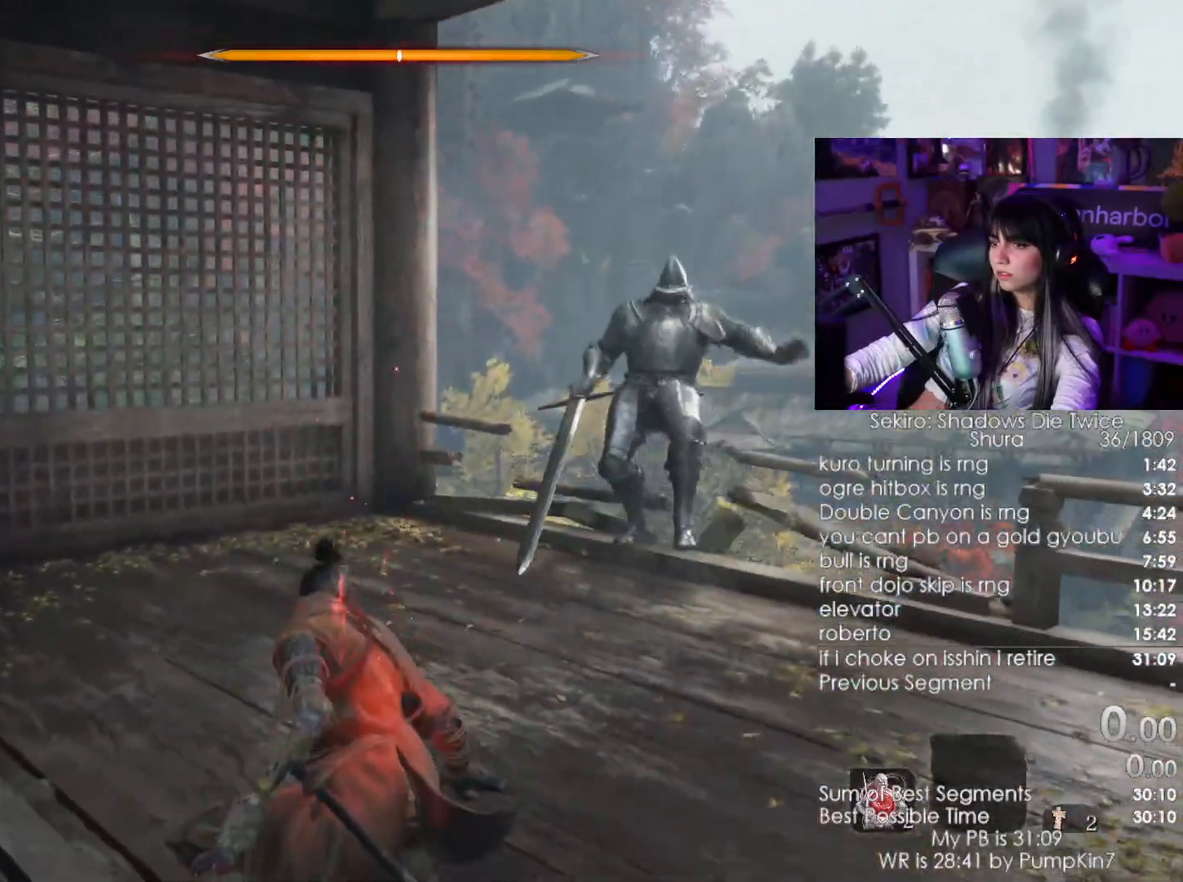
{"keys": ["tab"], "mouse": [], "events": [[417, "tab", "down"]]}
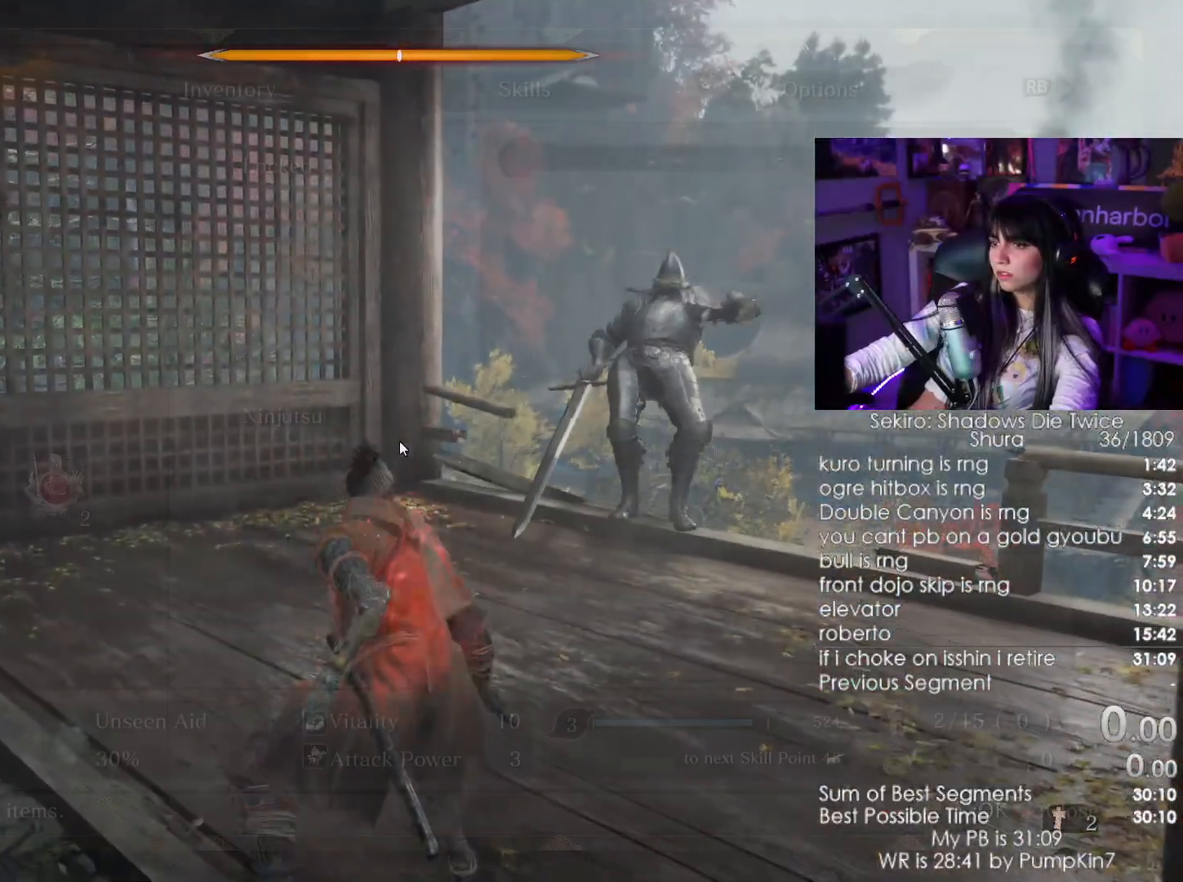
{"keys": [], "mouse": [], "events": [[50, "tab", "up"]]}
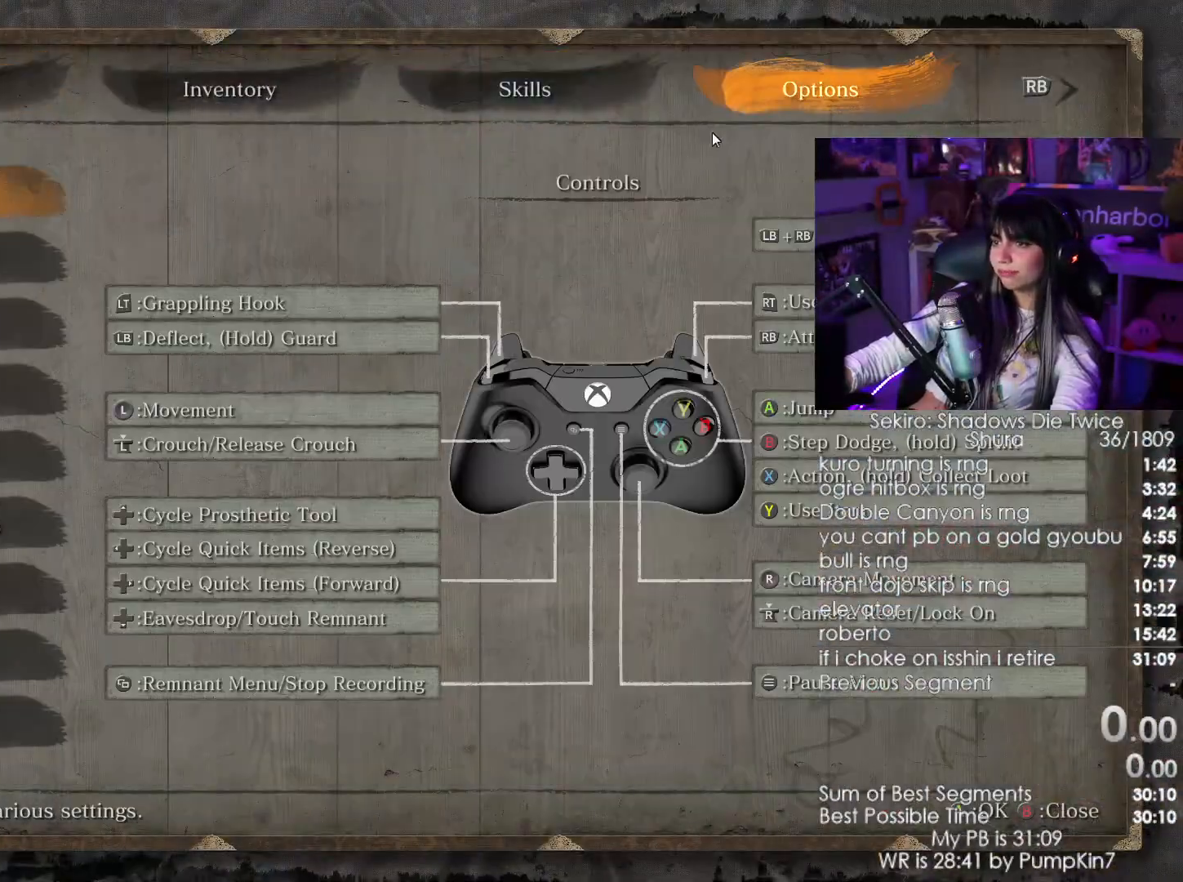
{"keys": [], "mouse": [], "events": []}
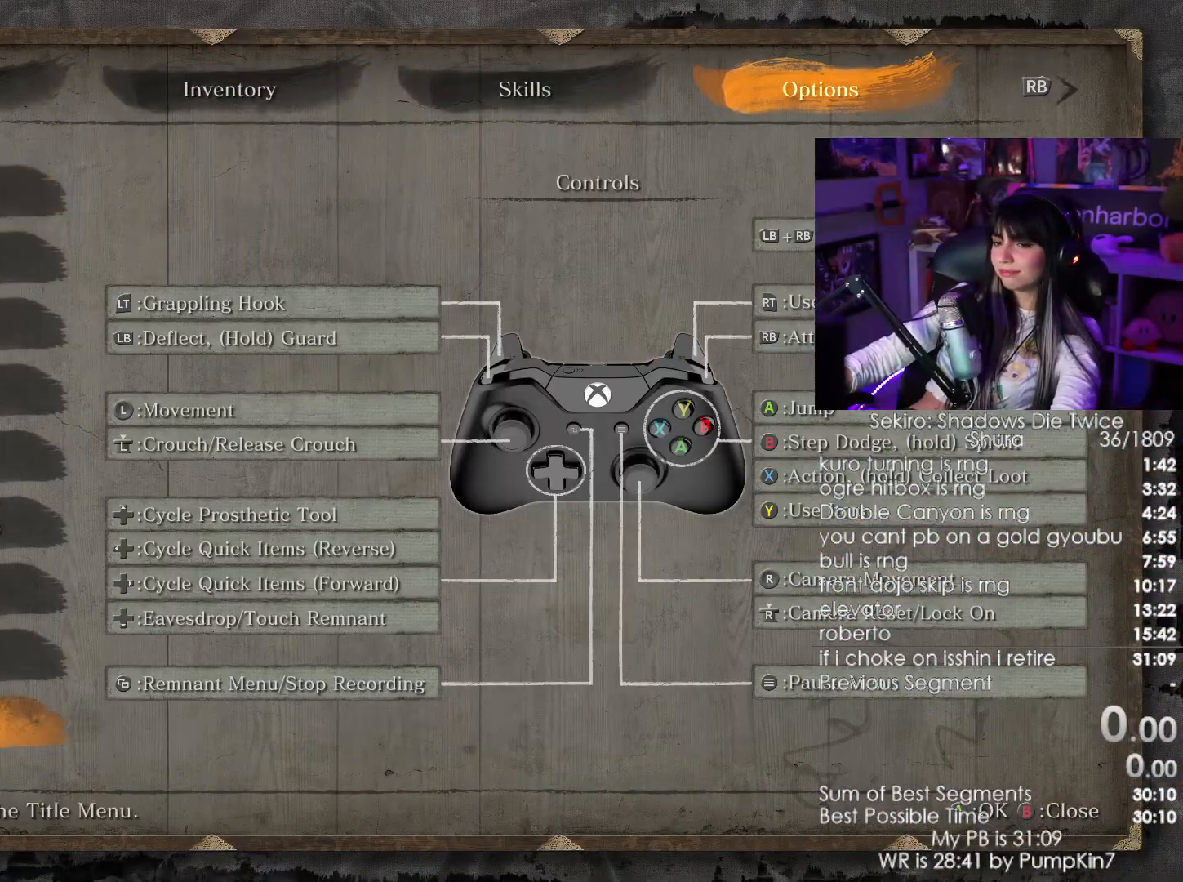
{"keys": [], "mouse": [], "events": [[83, "mouse_left", "down"], [133, "mouse_left", "up"], [367, "mouse_left", "down"], [417, "mouse_left", "up"]]}
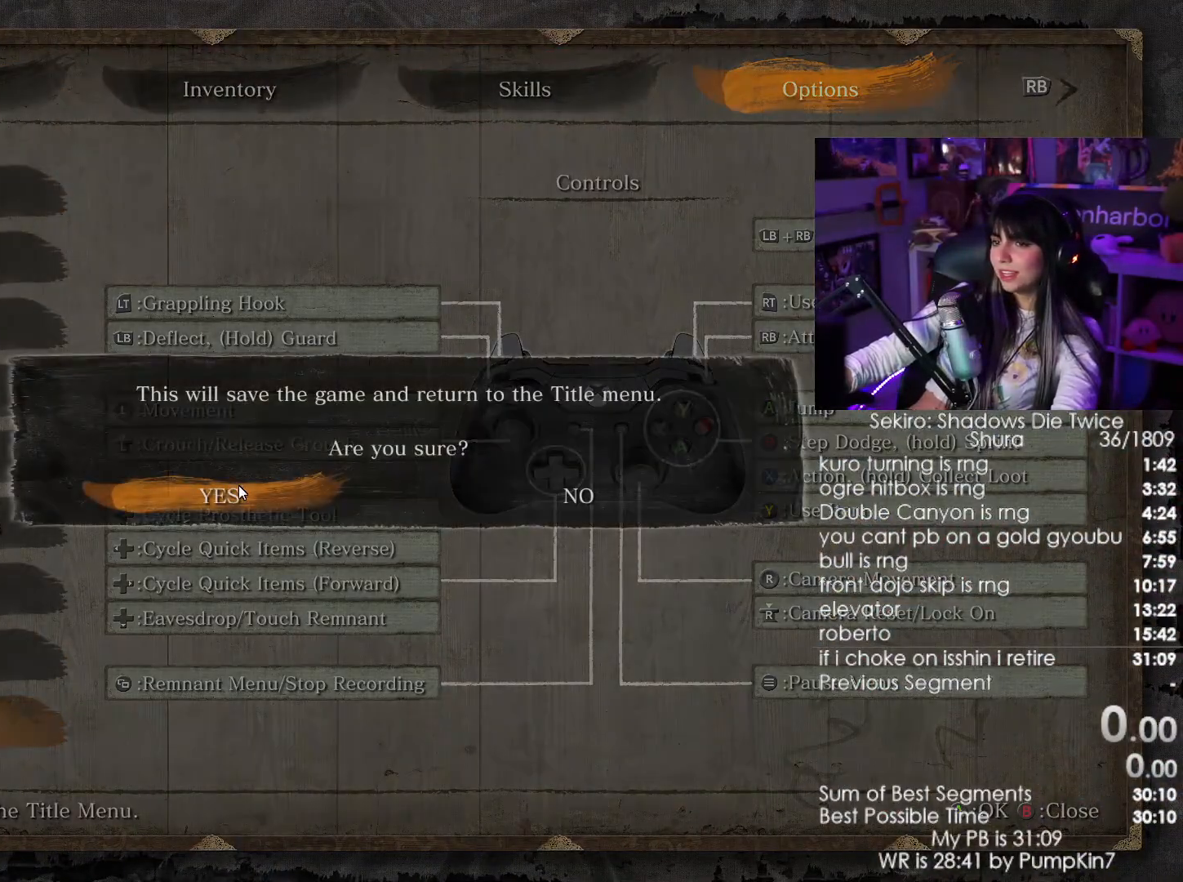
{"keys": [], "mouse": [], "events": [[200, "mouse_left", "down"], [300, "mouse_left", "up"]]}
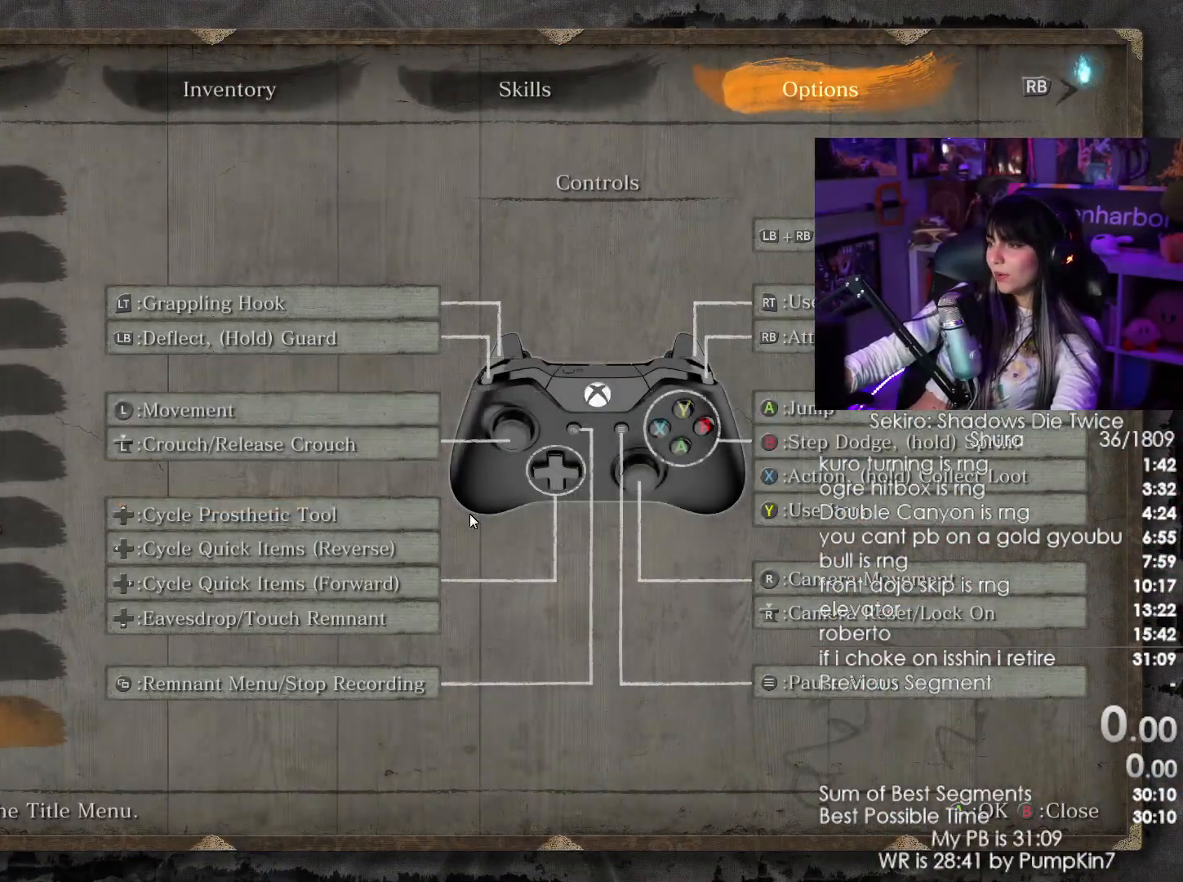
{"keys": [], "mouse": [], "events": []}
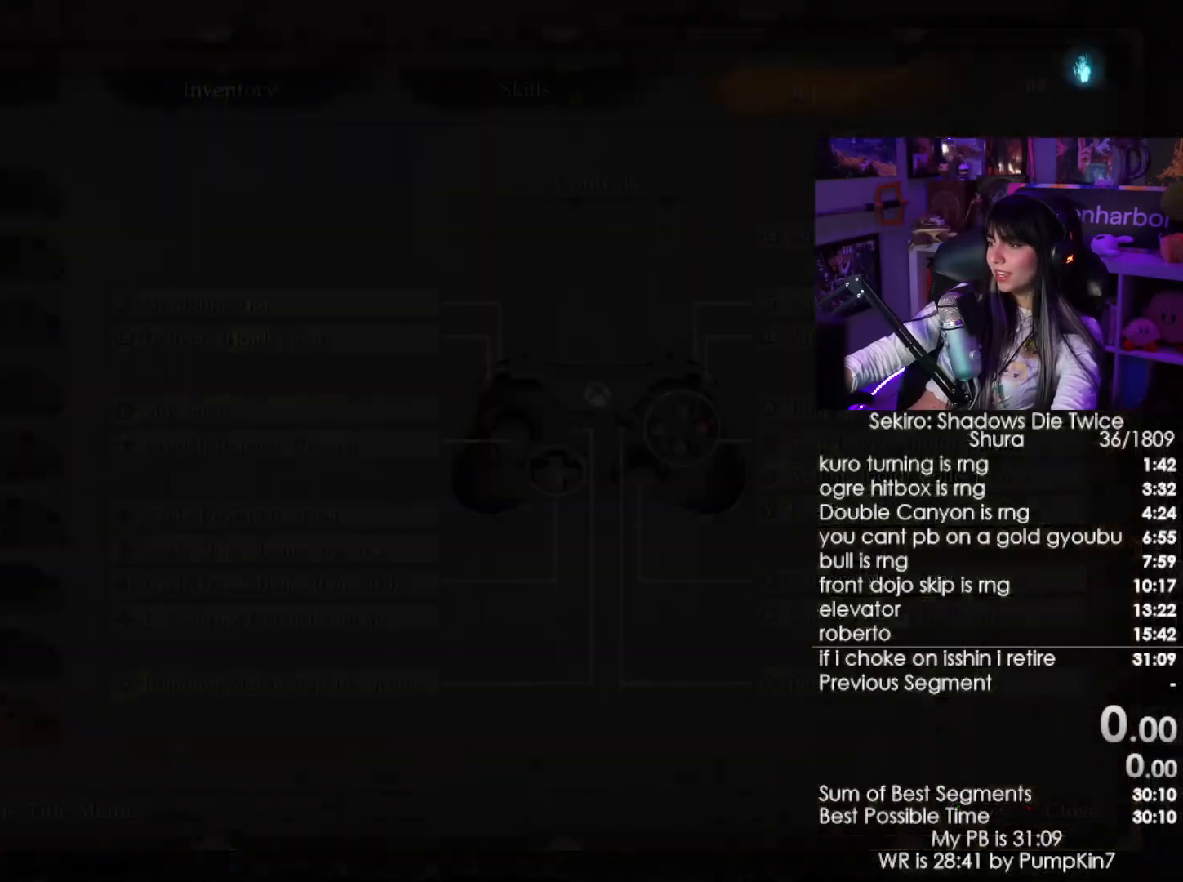
{"keys": [], "mouse": [], "events": []}
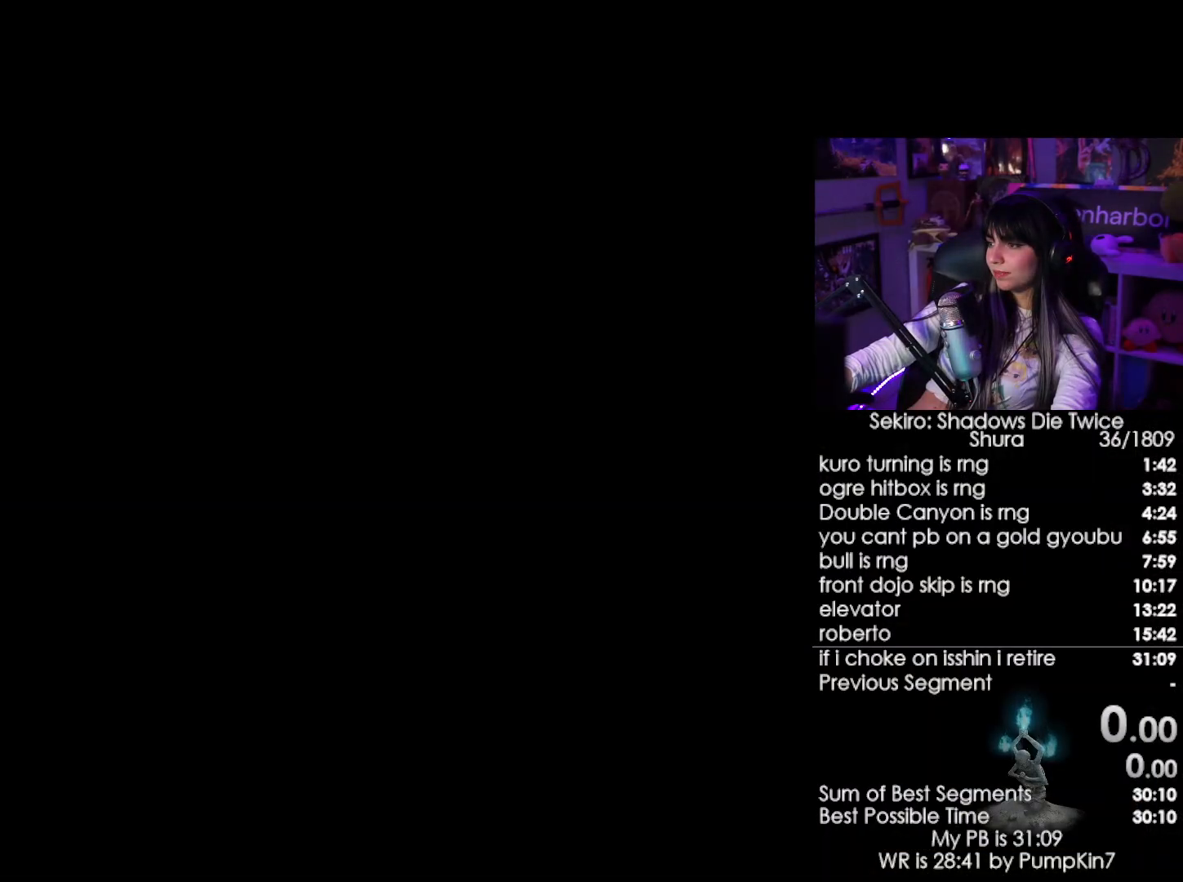
{"keys": [], "mouse": [], "events": []}
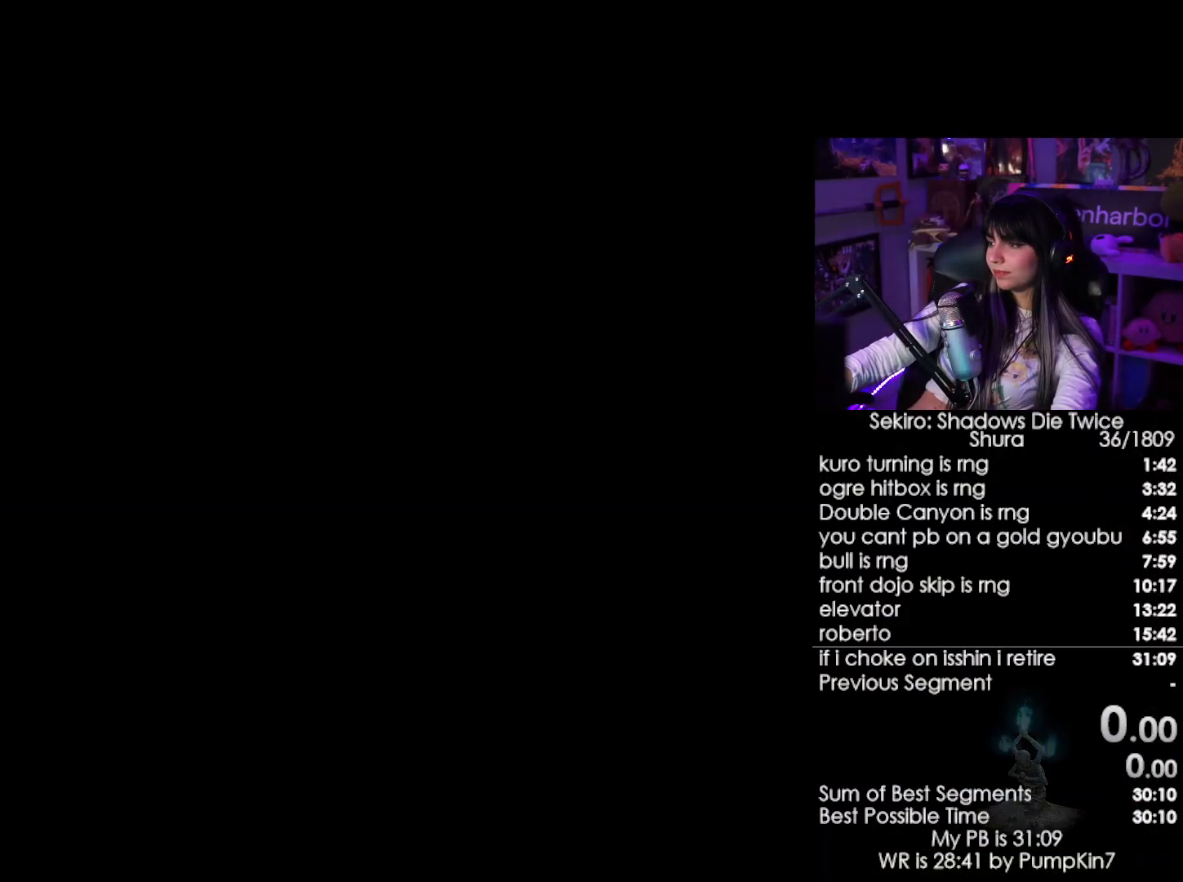
{"keys": [], "mouse": [], "events": [[17, "mouse_left", "down"], [117, "mouse_left", "up"]]}